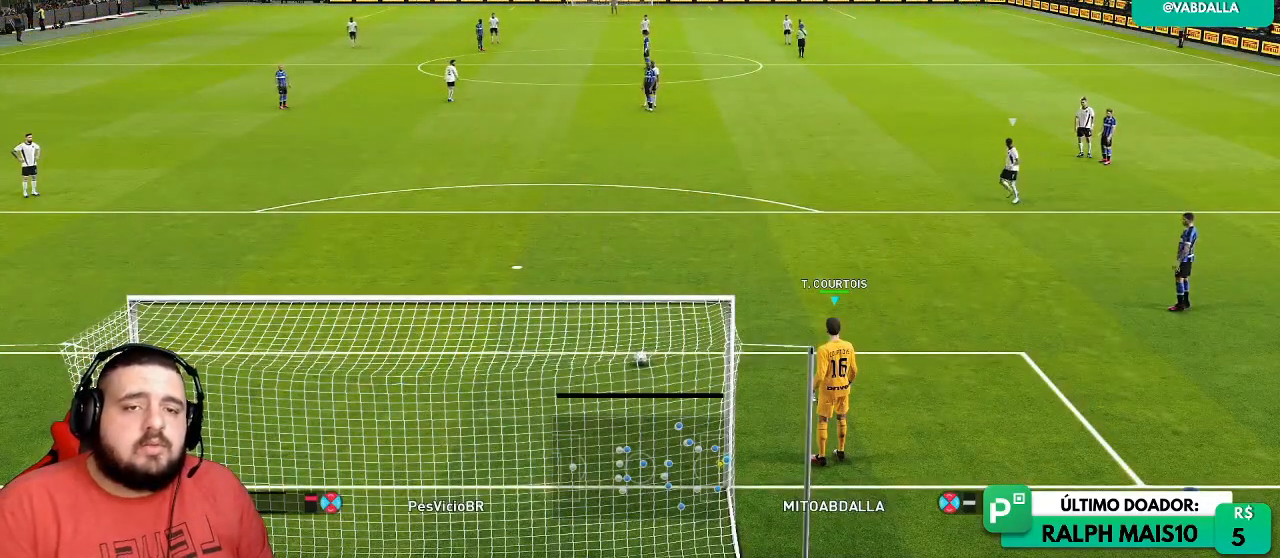
Gameplay with a controller (PlayStation layout); each line is a JSON object with the inputs held at the frame after it. "events" lists button and stick changes between this image and that frame as [ms after this image, input, new state], when the widget could be followed in between.
{"buttons": [], "left_stick": "center", "right_stick": "center", "events": [[317, "L1", "down"], [333, "right_stick", "up-right"], [400, "right_stick", "center"], [417, "L1", "up"]]}
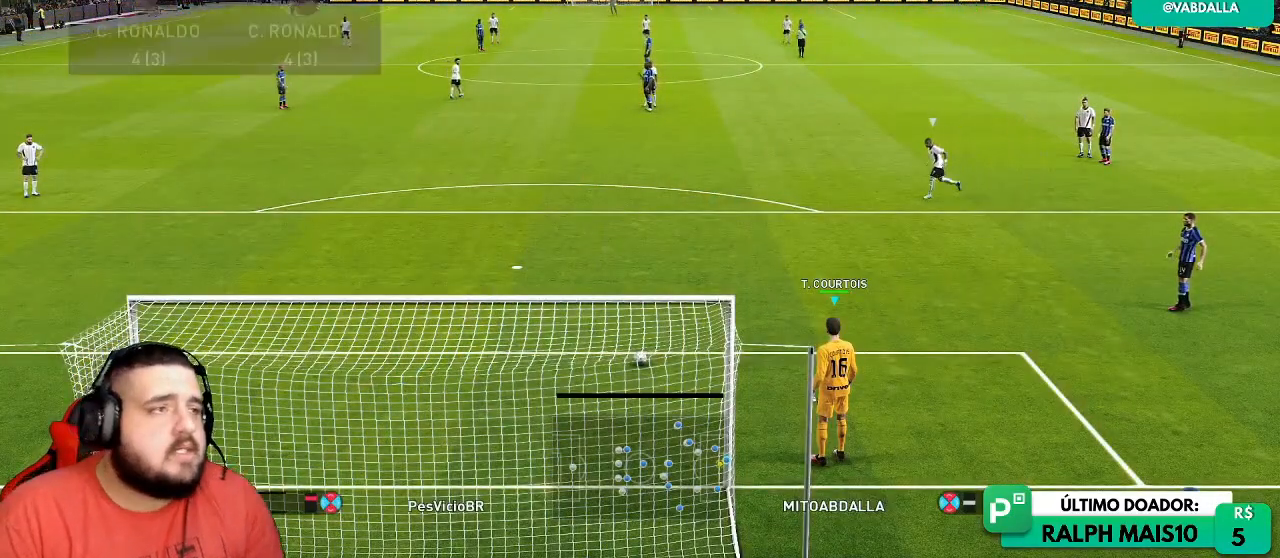
{"buttons": [], "left_stick": "up-right", "right_stick": "center", "events": [[83, "left_stick", "up-right"]]}
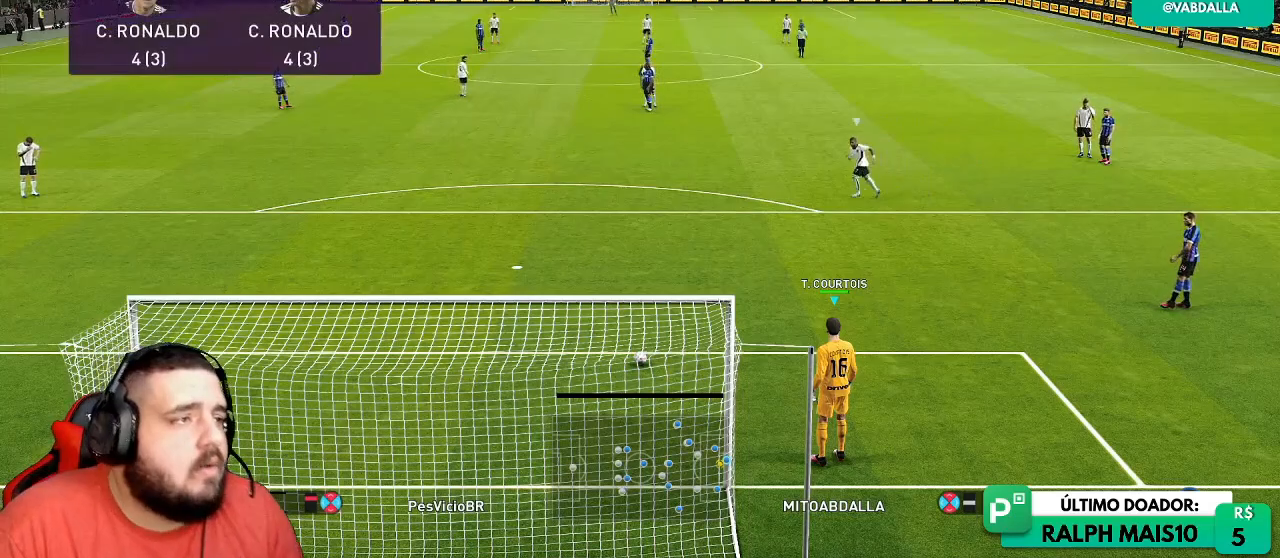
{"buttons": [], "left_stick": "center", "right_stick": "center"}
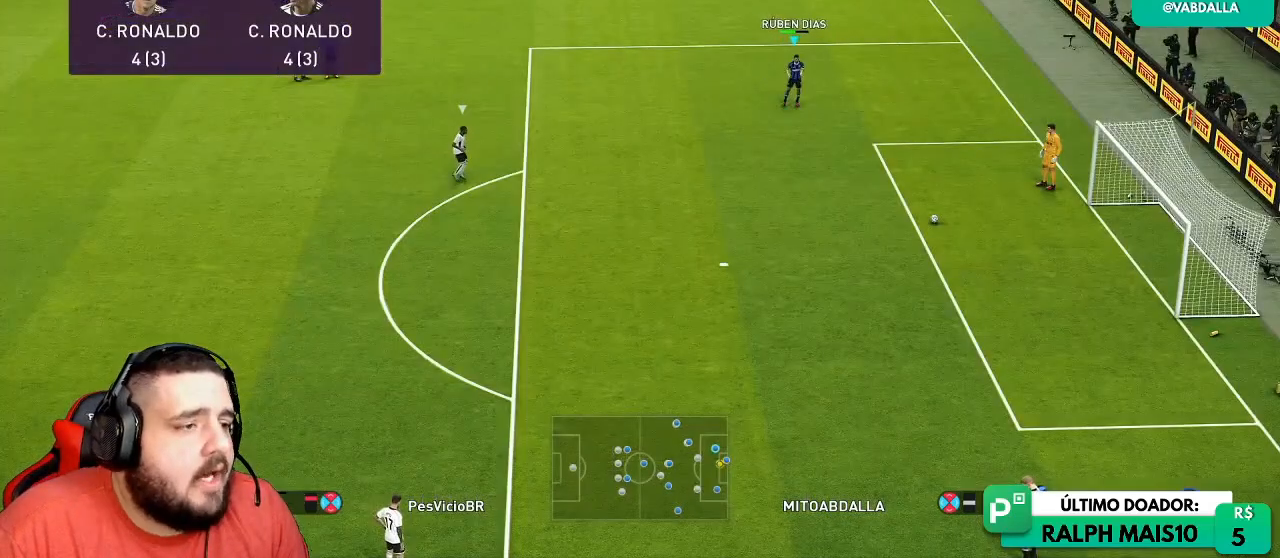
{"buttons": [], "left_stick": "center", "right_stick": "center", "events": []}
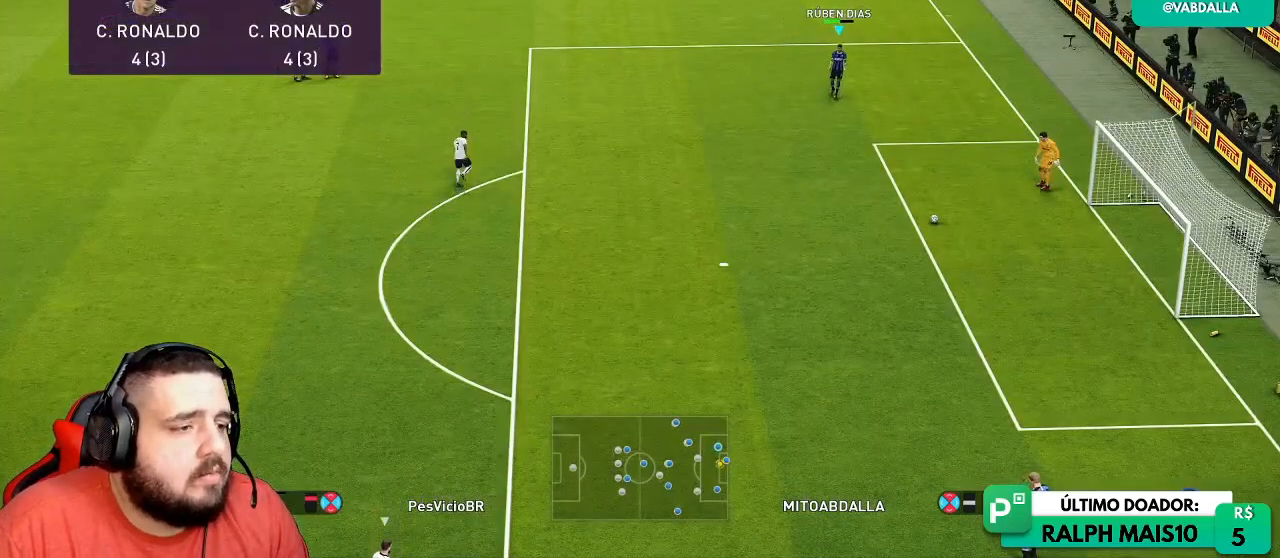
{"buttons": [], "left_stick": "center", "right_stick": "center", "events": []}
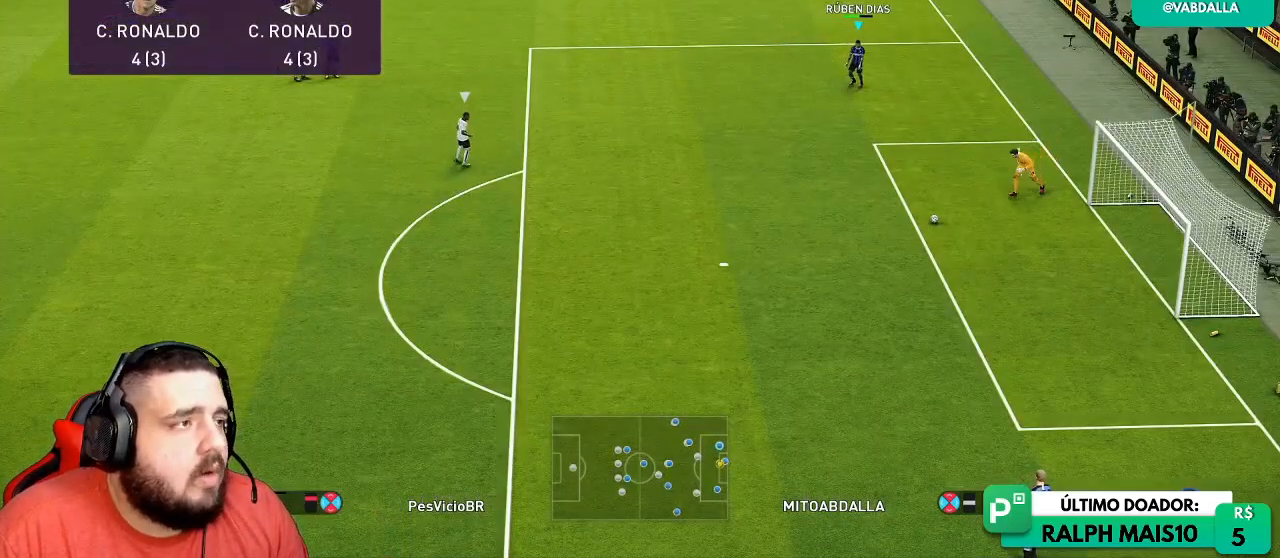
{"buttons": [], "left_stick": "center", "right_stick": "center", "events": []}
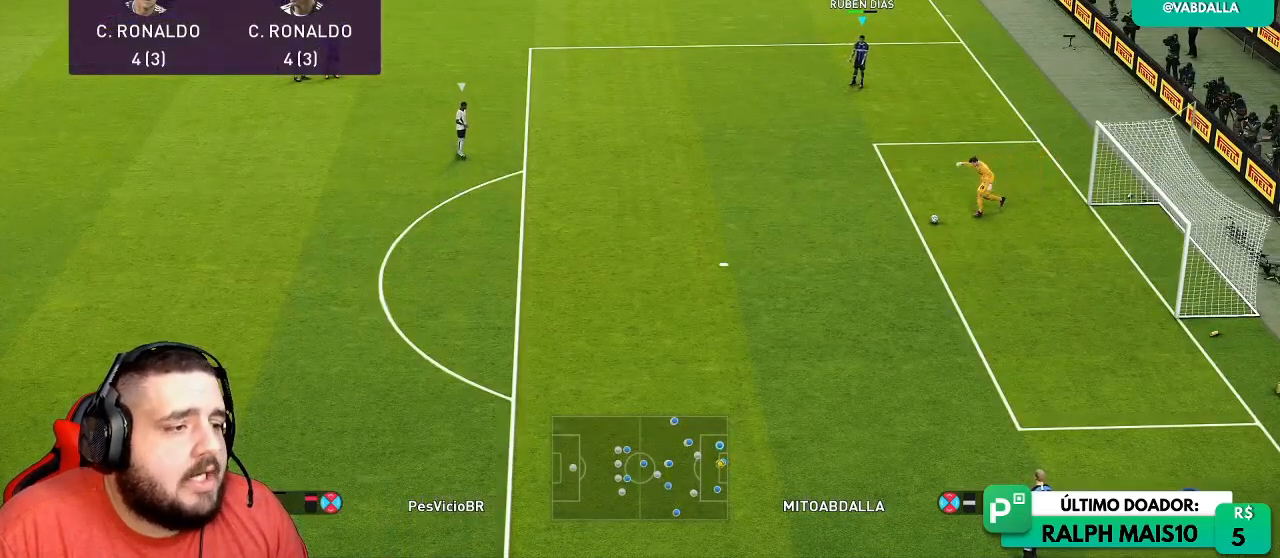
{"buttons": [], "left_stick": "up-left", "right_stick": "center", "events": [[300, "left_stick", "left"], [367, "left_stick", "up-left"]]}
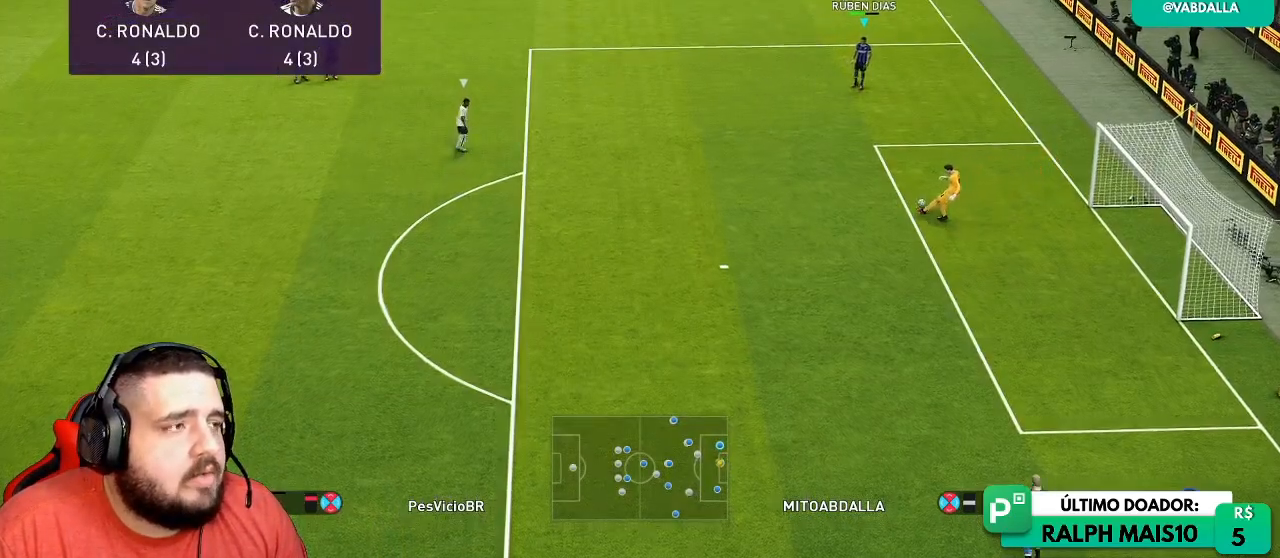
{"buttons": [], "left_stick": "up-left", "right_stick": "center", "events": []}
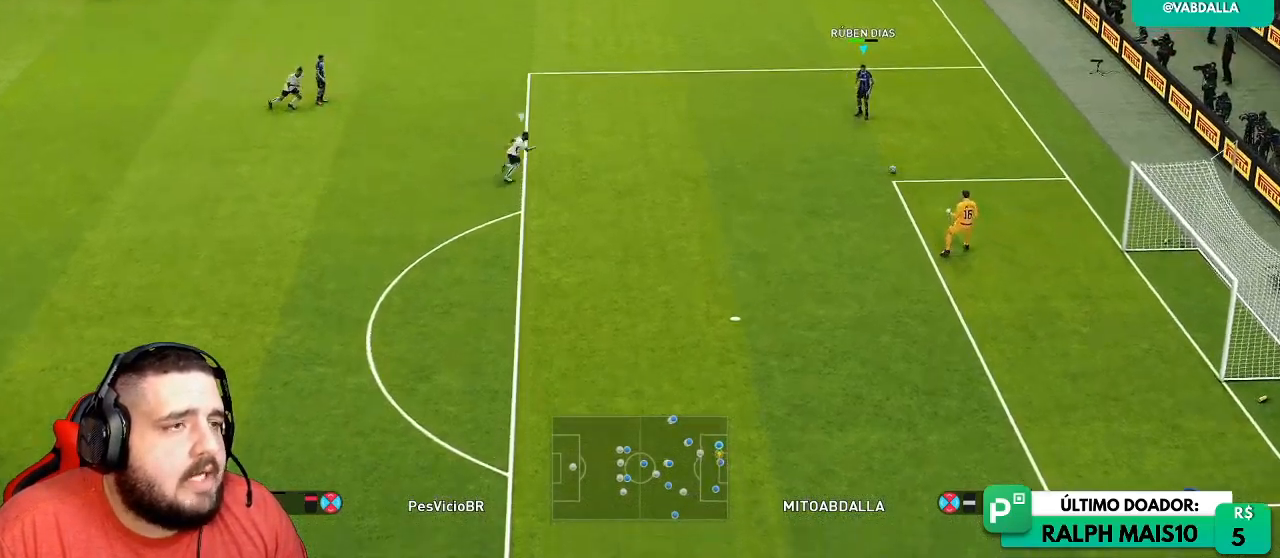
{"buttons": [], "left_stick": "up-left", "right_stick": "center", "events": []}
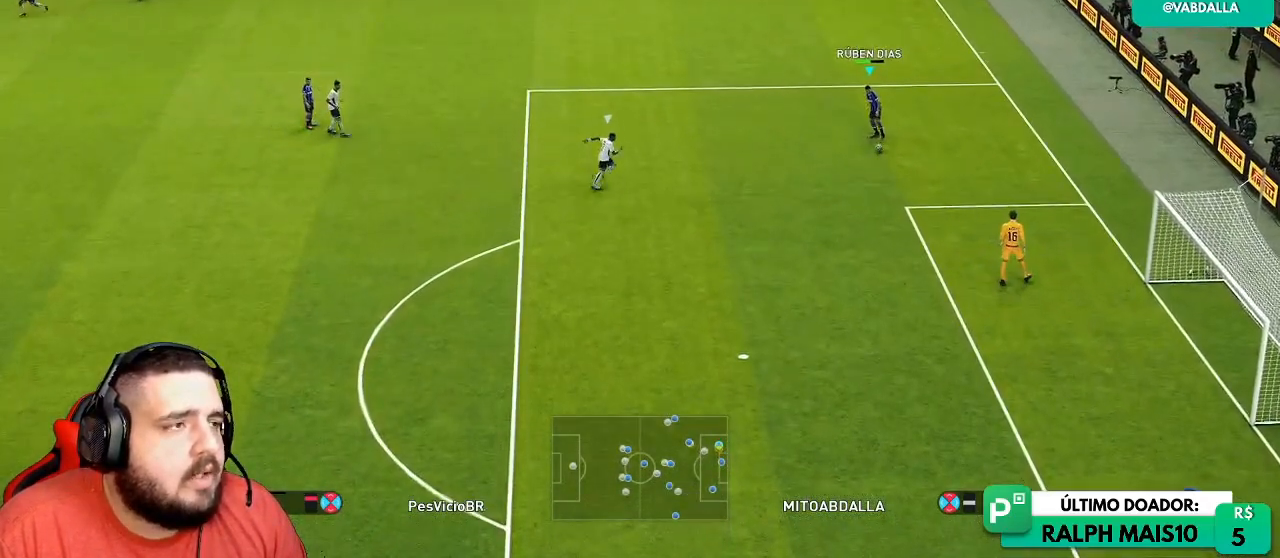
{"buttons": [], "left_stick": "center", "right_stick": "center", "events": [[167, "left_stick", "center"]]}
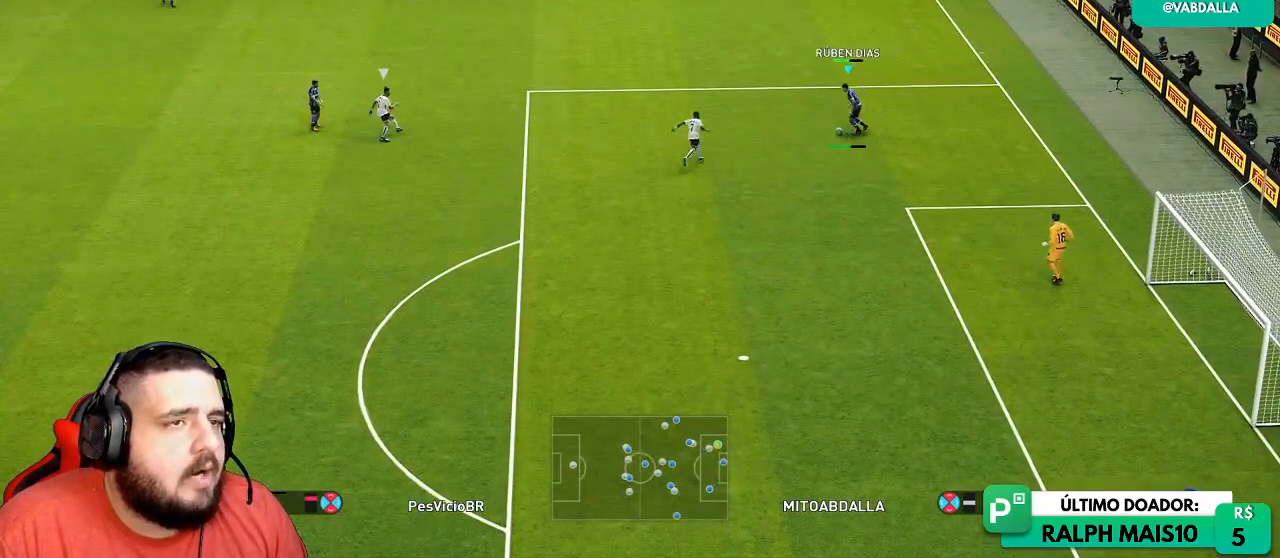
{"buttons": [], "left_stick": "down-left", "right_stick": "center", "events": [[450, "left_stick", "down-left"]]}
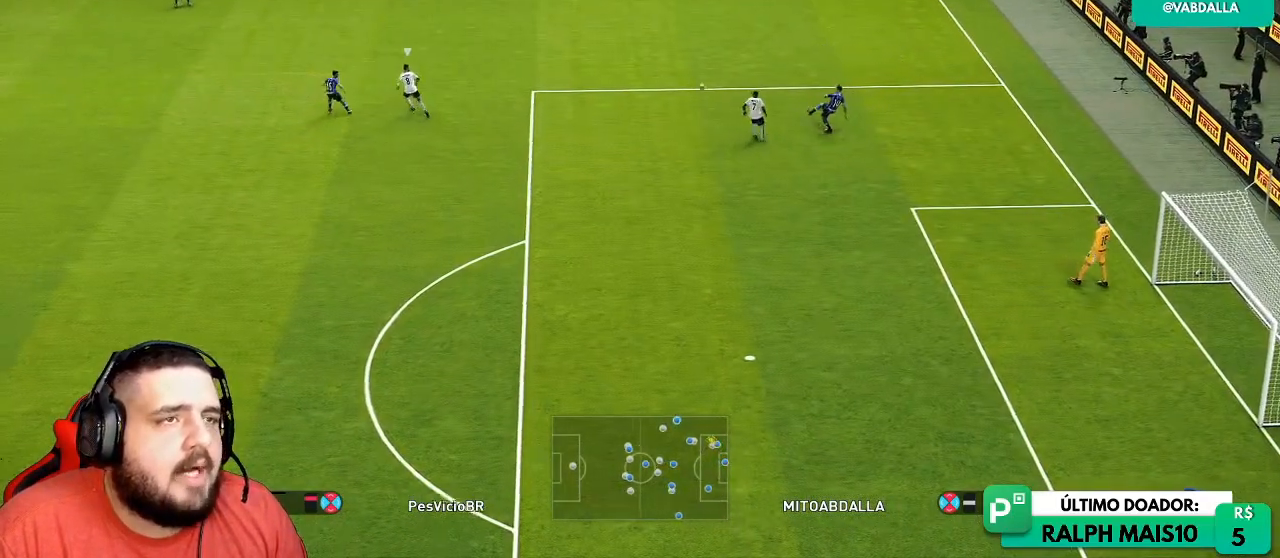
{"buttons": [], "left_stick": "down-right", "right_stick": "center", "events": [[417, "left_stick", "down-right"]]}
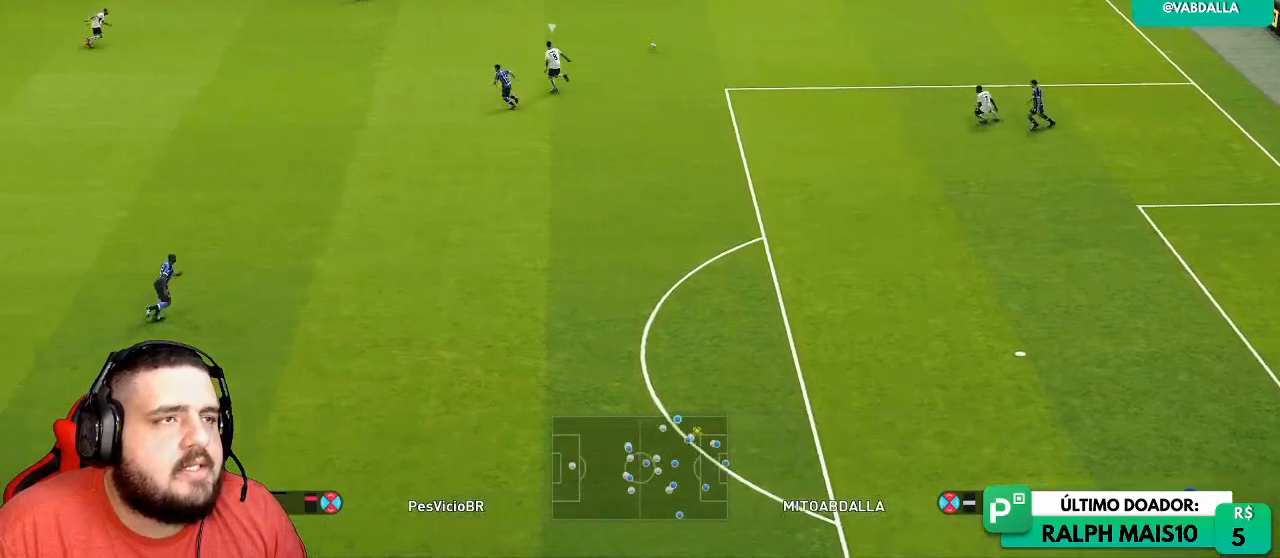
{"buttons": [], "left_stick": "down-right", "right_stick": "center", "events": []}
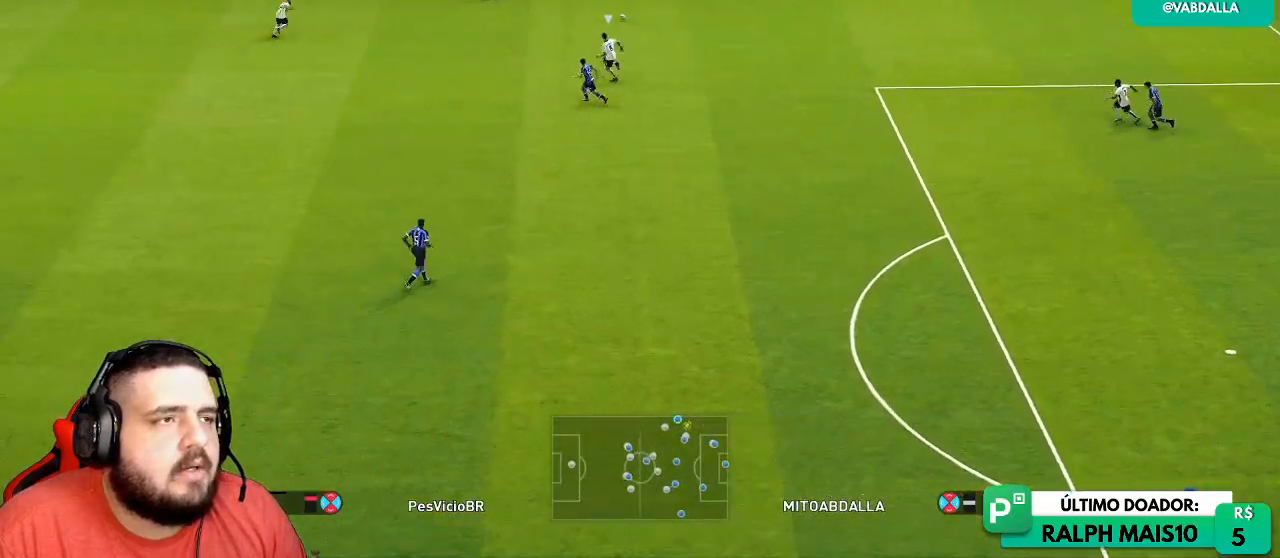
{"buttons": [], "left_stick": "center", "right_stick": "center"}
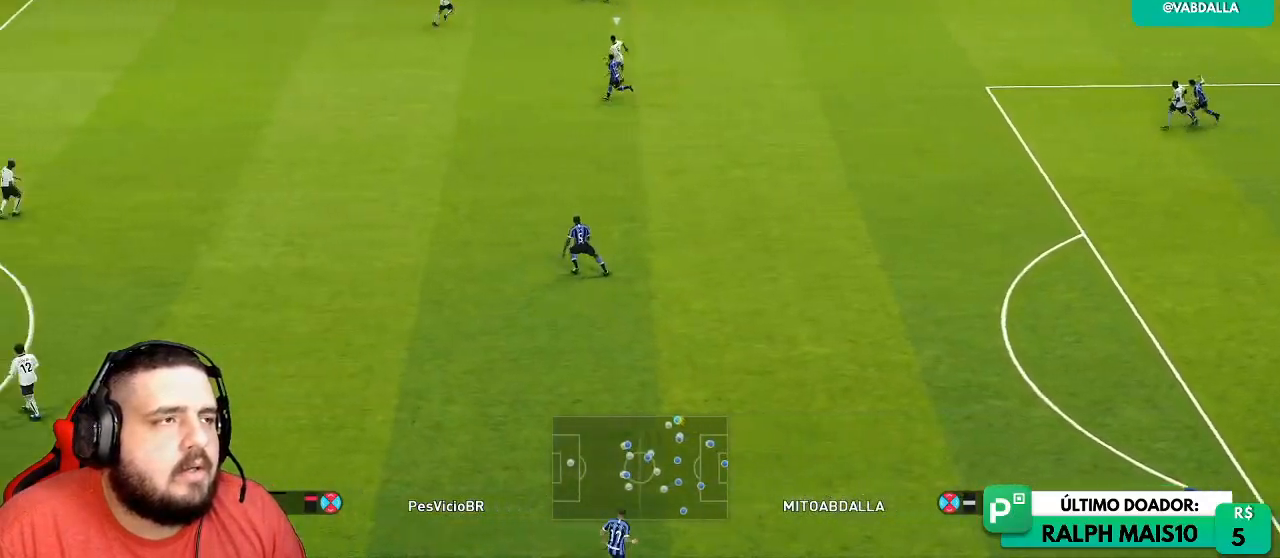
{"buttons": [], "left_stick": "center", "right_stick": "center", "events": []}
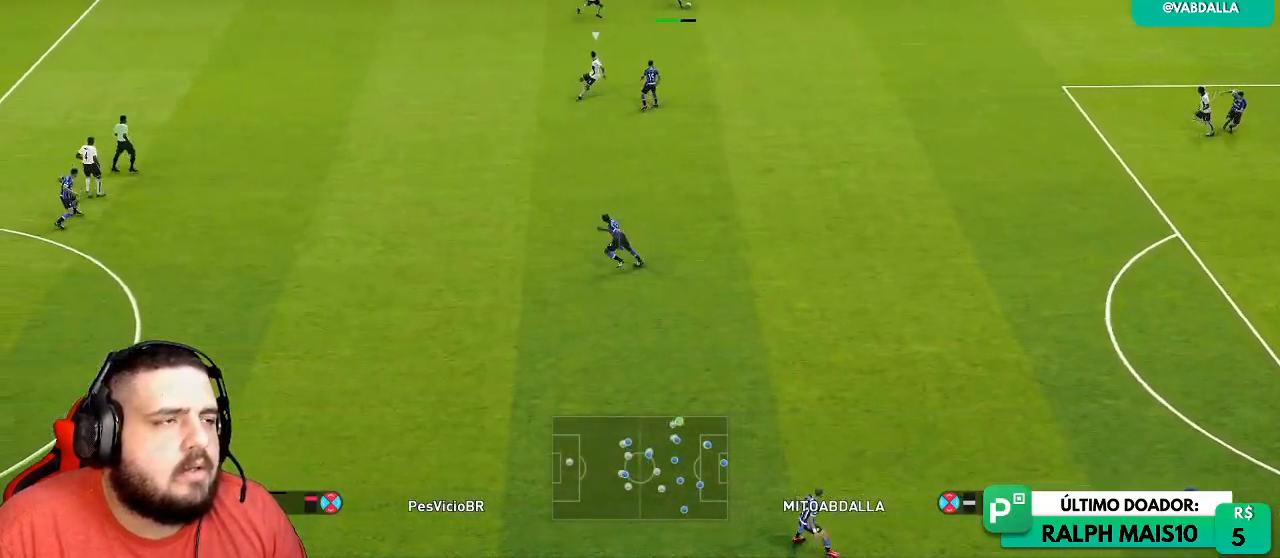
{"buttons": [], "left_stick": "up-left", "right_stick": "center", "events": [[450, "left_stick", "up-left"]]}
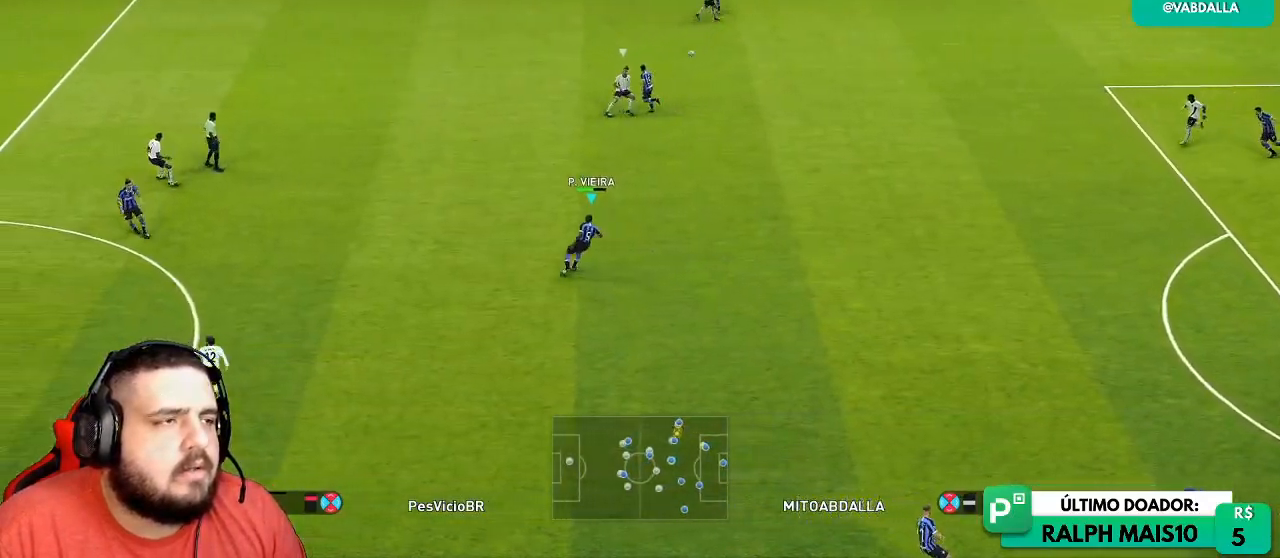
{"buttons": [], "left_stick": "up", "right_stick": "center", "events": [[300, "left_stick", "up"]]}
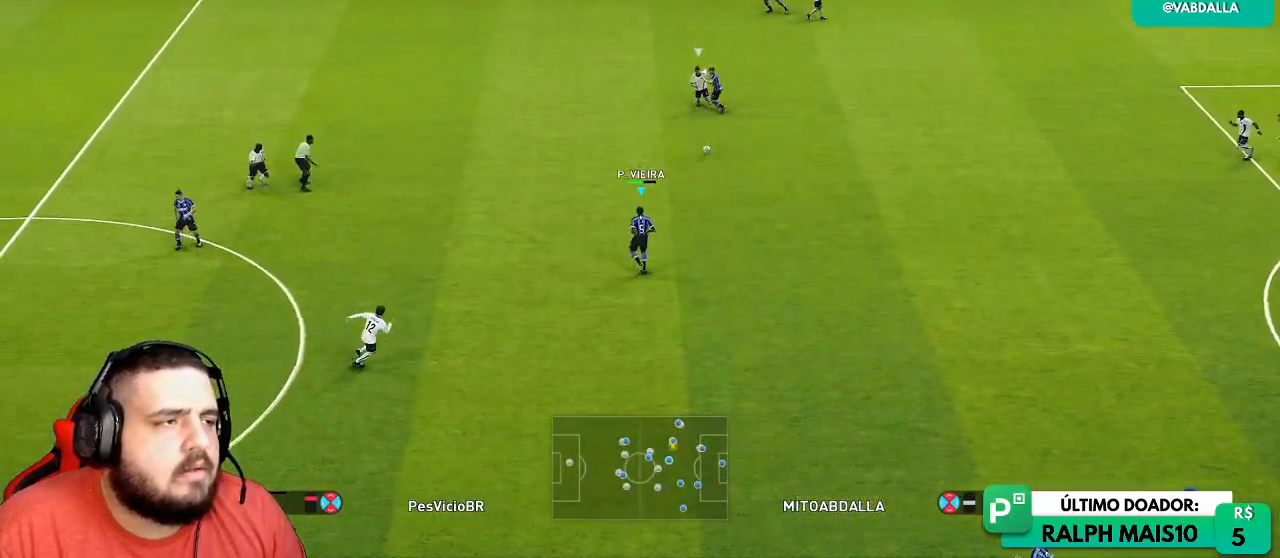
{"buttons": ["R1"], "left_stick": "left", "right_stick": "center"}